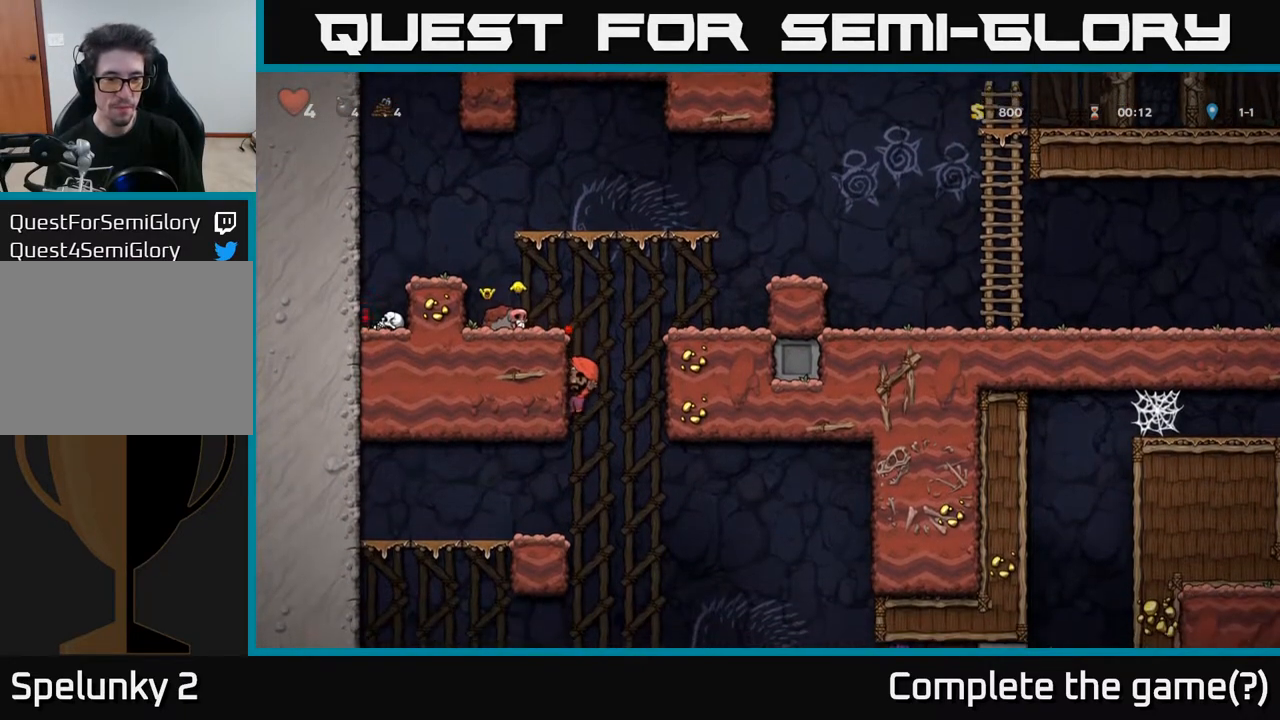
Gameplay with a controller (Xbox layout); each line is a JSON object with the inputs held at the frame after it. "events" lists button and stick changes between this image and that frame as [ms after this image, input, new state], when the widget could be followed in between.
{"buttons": [], "left_stick": "center", "right_stick": "center", "events": [[67, "DPAD_LEFT", "up"]]}
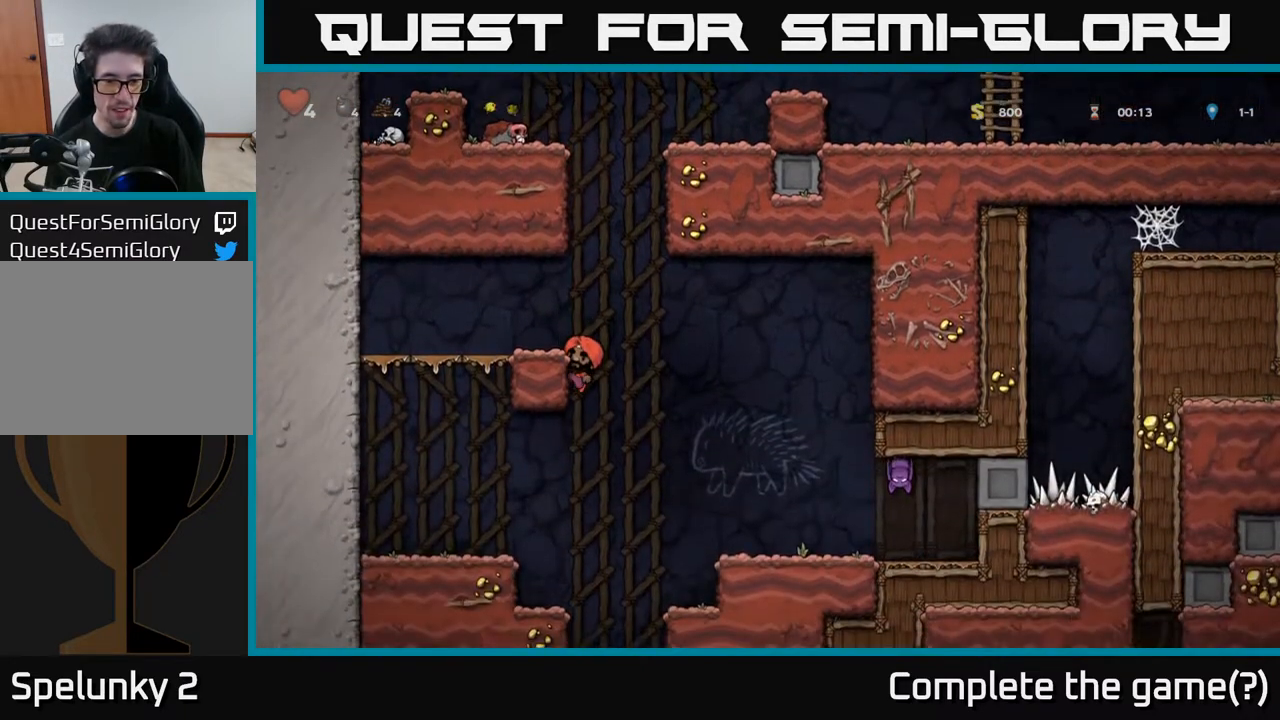
{"buttons": ["DPAD_RIGHT"], "left_stick": "center", "right_stick": "center", "events": [[167, "DPAD_RIGHT", "down"], [200, "A", "down"], [317, "A", "up"]]}
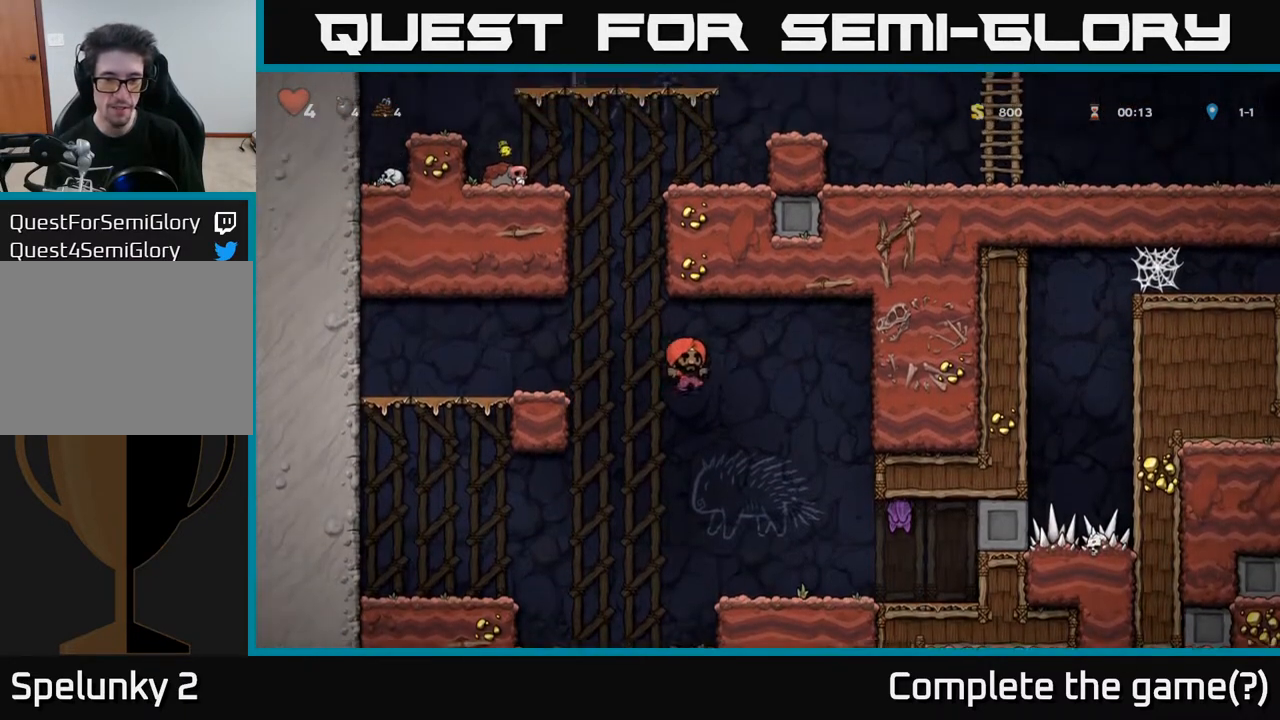
{"buttons": [], "left_stick": "center", "right_stick": "center", "events": [[33, "X", "down"], [250, "X", "up"], [383, "DPAD_RIGHT", "up"]]}
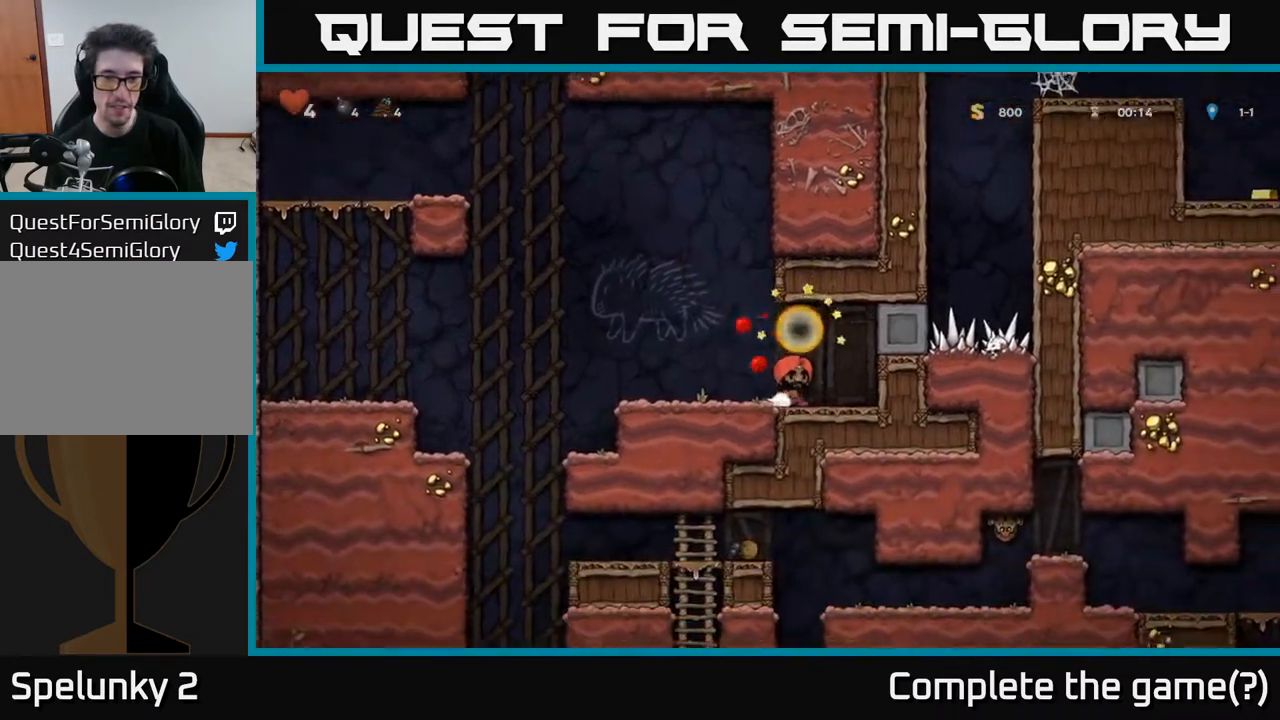
{"buttons": ["DPAD_LEFT"], "left_stick": "center", "right_stick": "center", "events": [[117, "DPAD_LEFT", "down"]]}
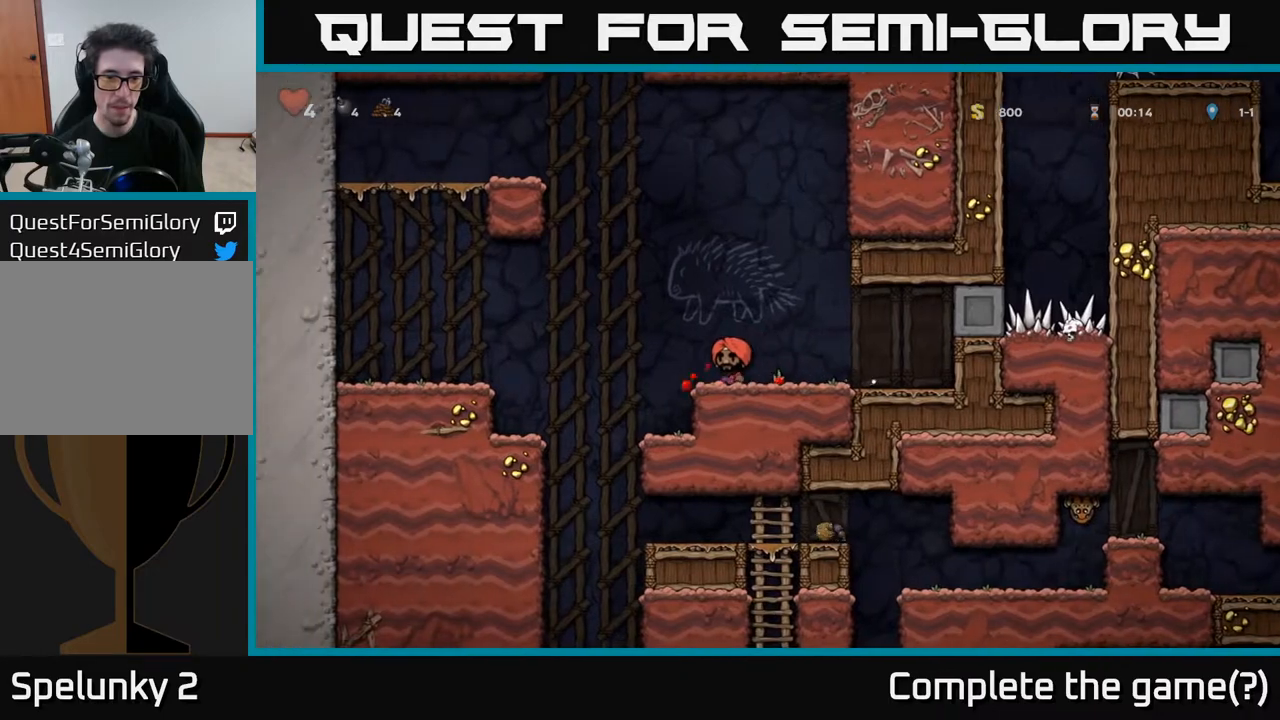
{"buttons": [], "left_stick": "center", "right_stick": "center", "events": [[450, "DPAD_LEFT", "up"]]}
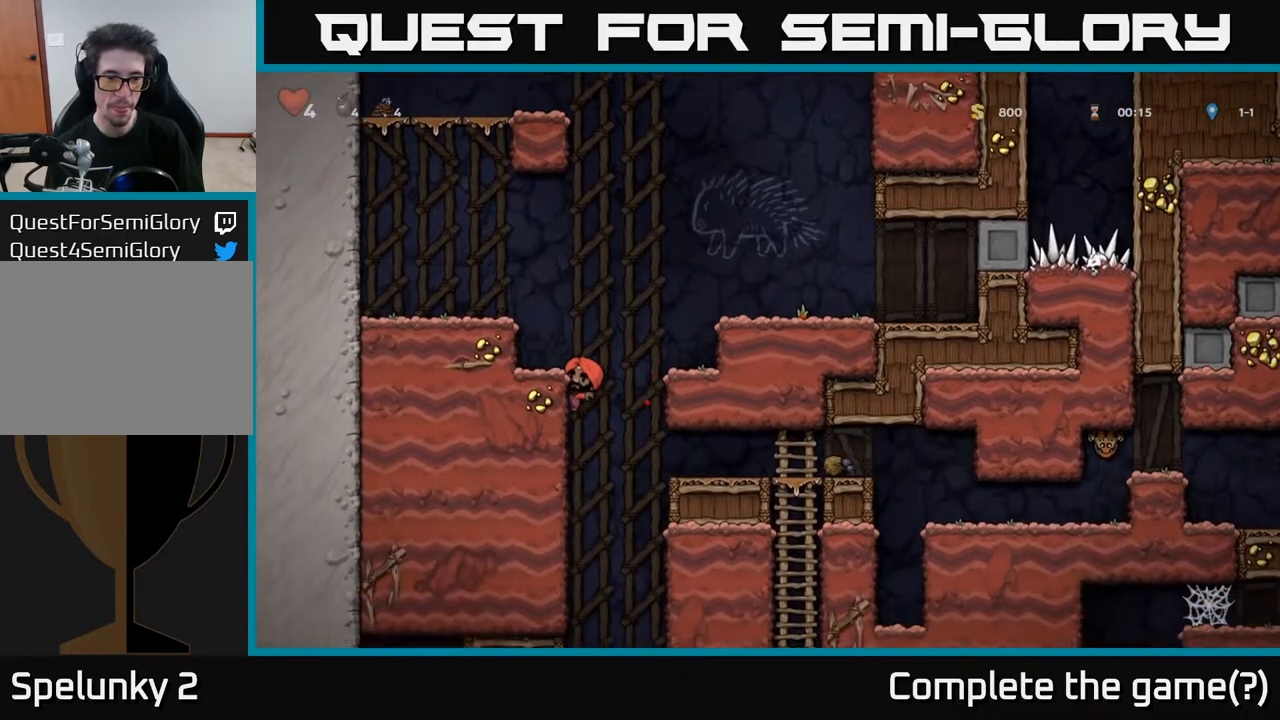
{"buttons": ["DPAD_RIGHT"], "left_stick": "center", "right_stick": "center", "events": [[17, "DPAD_DOWN", "down"], [117, "A", "down"], [183, "DPAD_DOWN", "up"], [183, "DPAD_RIGHT", "down"], [200, "A", "up"]]}
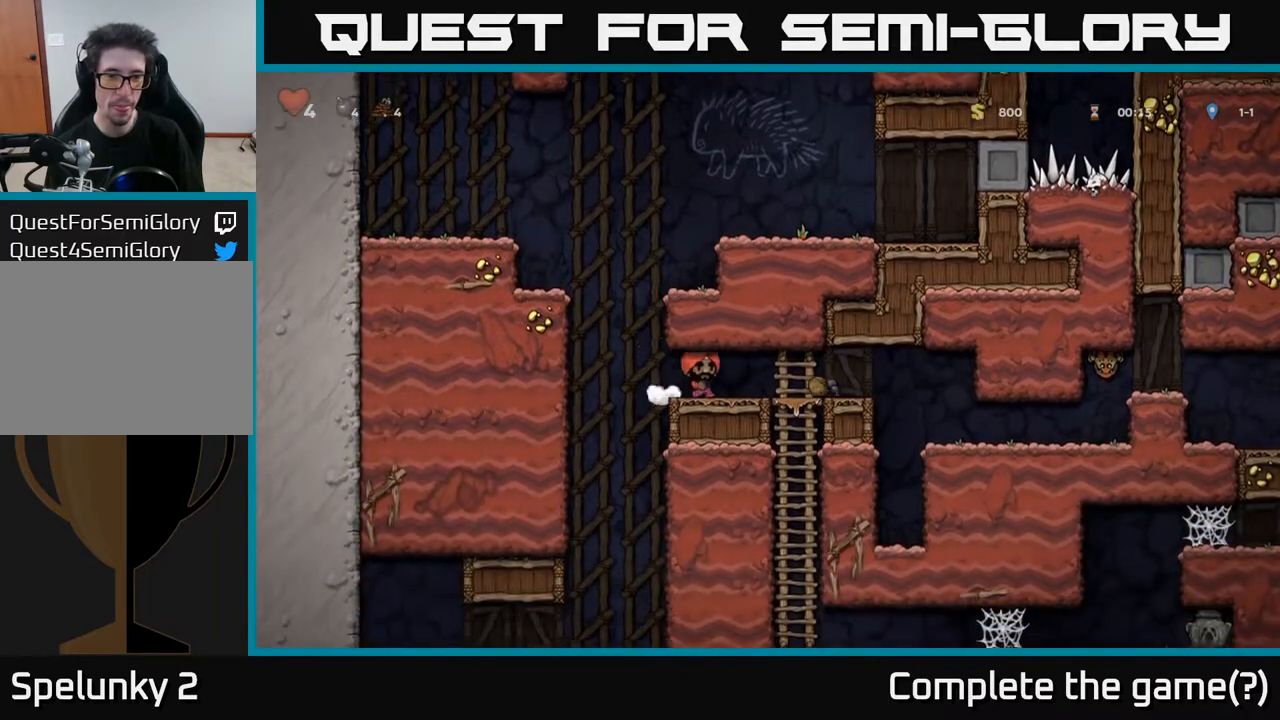
{"buttons": ["DPAD_RIGHT"], "left_stick": "center", "right_stick": "center", "events": [[267, "DPAD_RIGHT", "up"], [467, "DPAD_RIGHT", "down"]]}
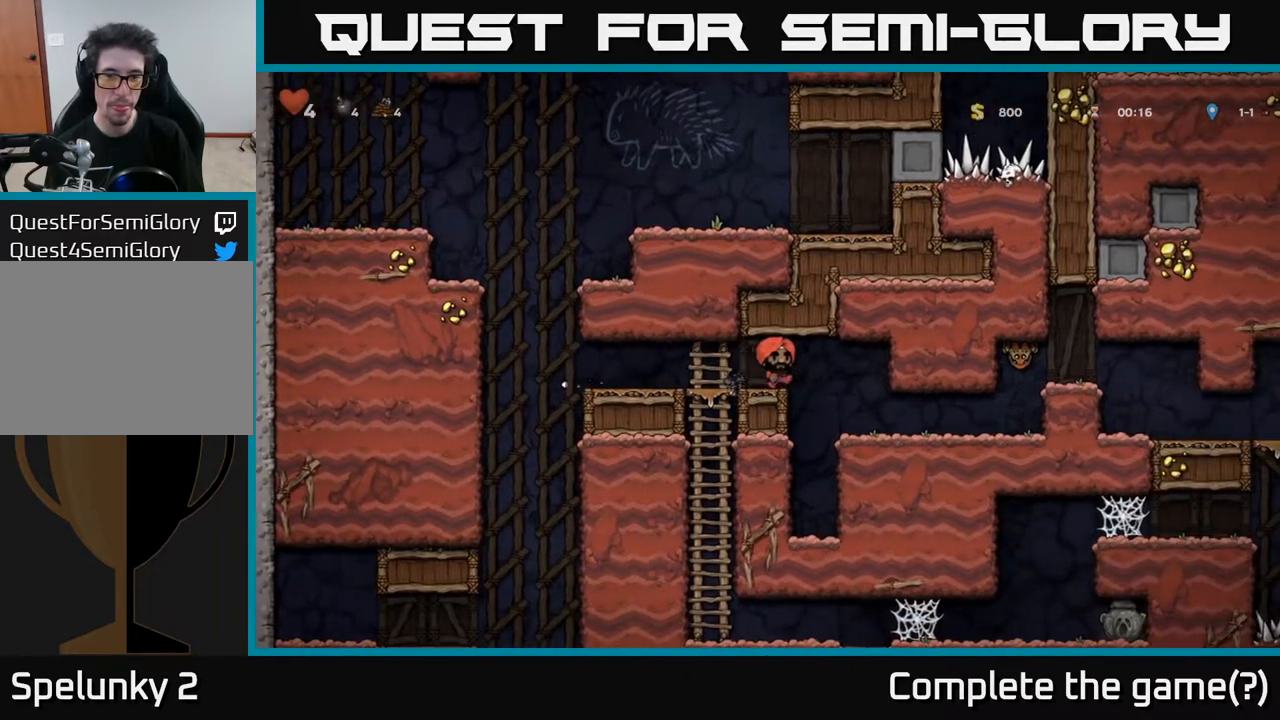
{"buttons": [], "left_stick": "center", "right_stick": "center", "events": [[267, "DPAD_RIGHT", "up"]]}
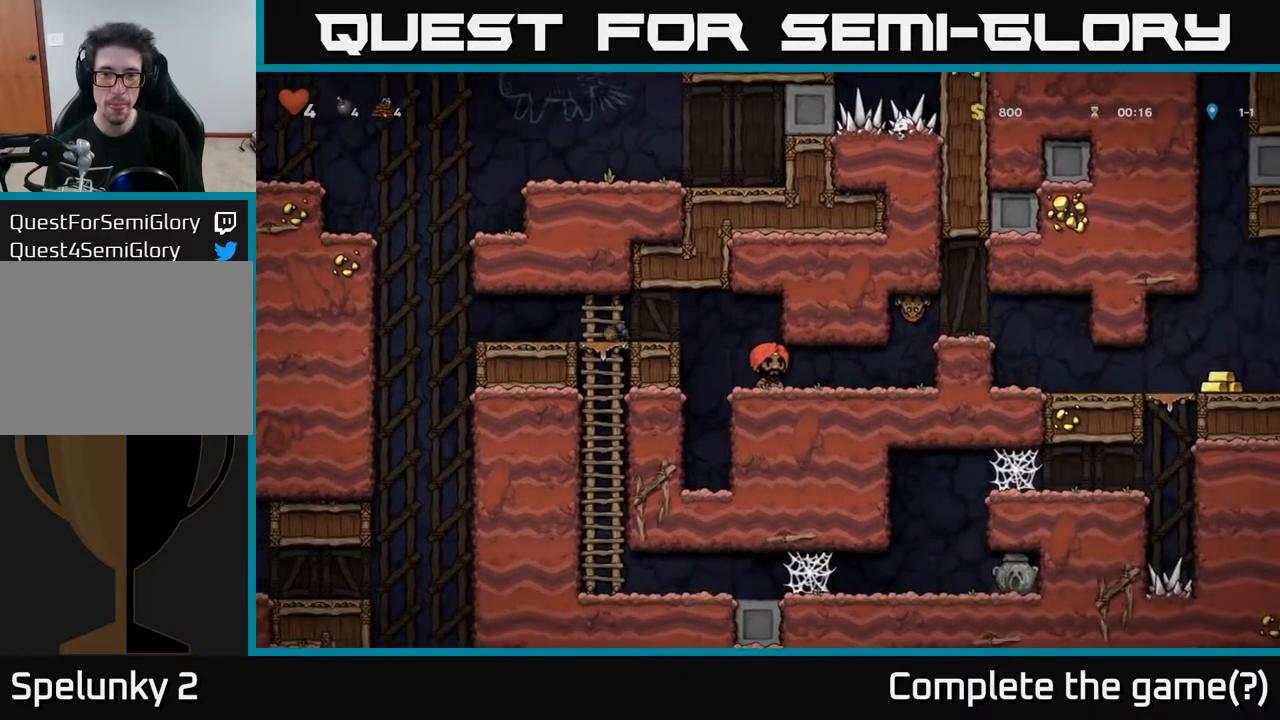
{"buttons": [], "left_stick": "center", "right_stick": "center", "events": [[117, "DPAD_RIGHT", "down"], [300, "DPAD_RIGHT", "up"]]}
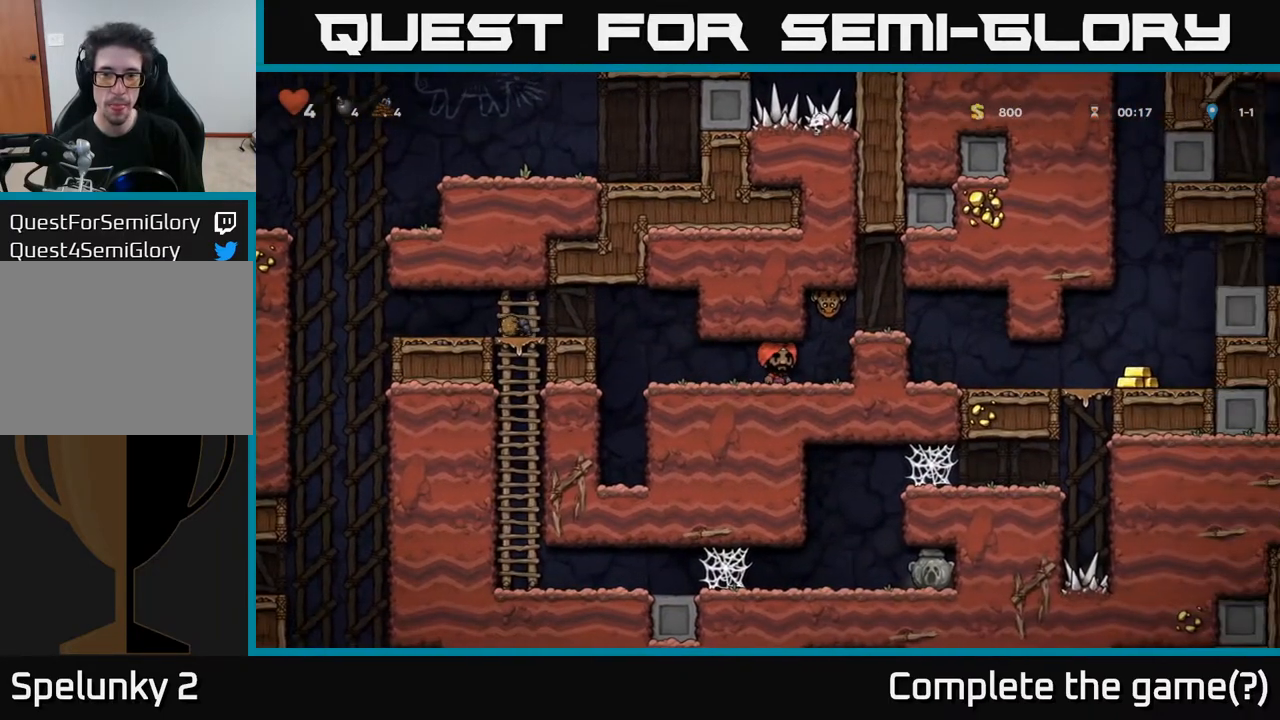
{"buttons": ["DPAD_LEFT"], "left_stick": "center", "right_stick": "center", "events": [[217, "DPAD_RIGHT", "down"], [217, "X", "down"], [300, "DPAD_RIGHT", "up"], [300, "X", "up"], [317, "DPAD_LEFT", "down"]]}
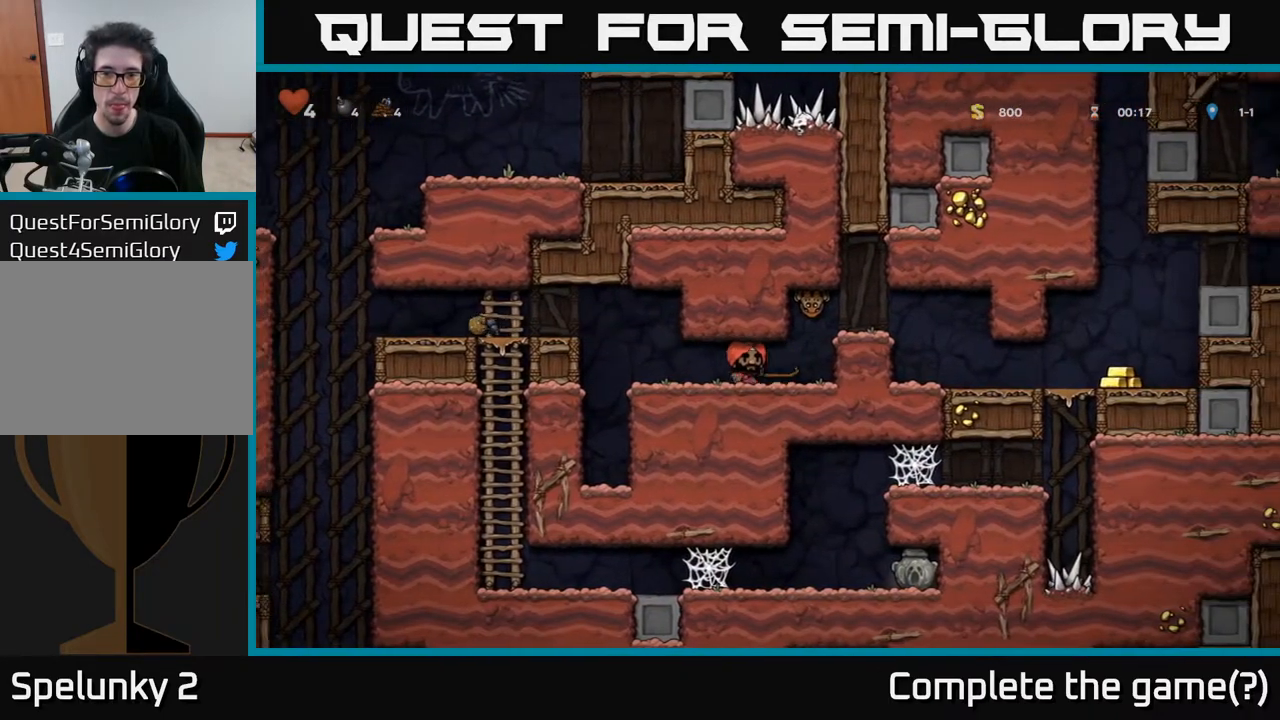
{"buttons": ["DPAD_RIGHT"], "left_stick": "center", "right_stick": "center", "events": [[133, "DPAD_LEFT", "up"], [250, "DPAD_RIGHT", "down"]]}
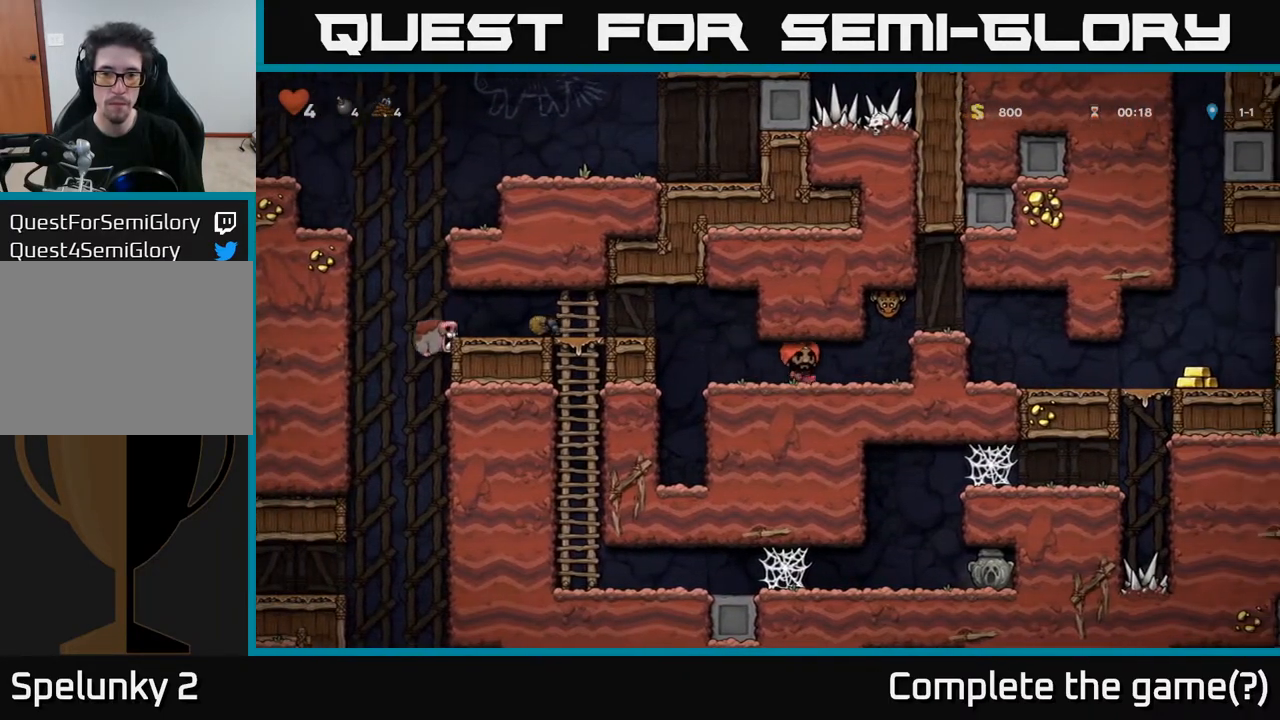
{"buttons": [], "left_stick": "center", "right_stick": "center", "events": [[117, "DPAD_RIGHT", "up"], [133, "DPAD_LEFT", "down"], [483, "DPAD_LEFT", "up"]]}
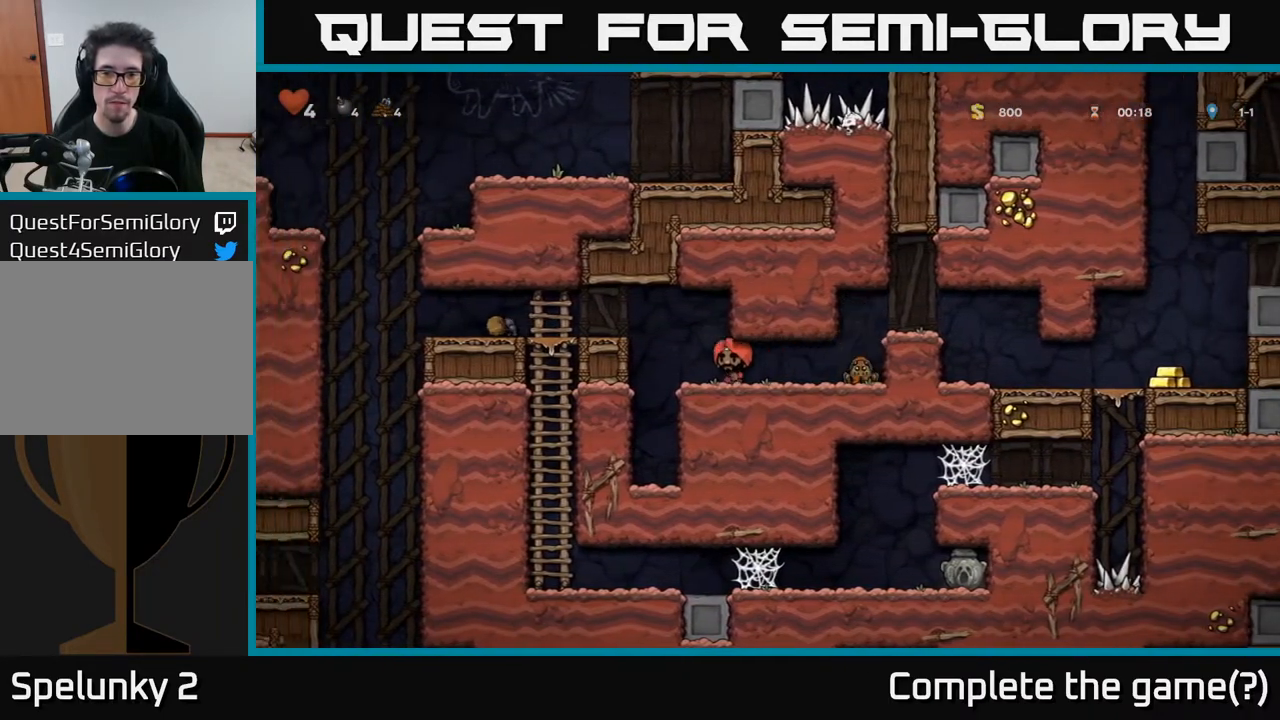
{"buttons": ["A", "DPAD_RIGHT"], "left_stick": "center", "right_stick": "center", "events": [[17, "DPAD_RIGHT", "down"], [50, "X", "down"], [150, "X", "up"], [467, "A", "down"]]}
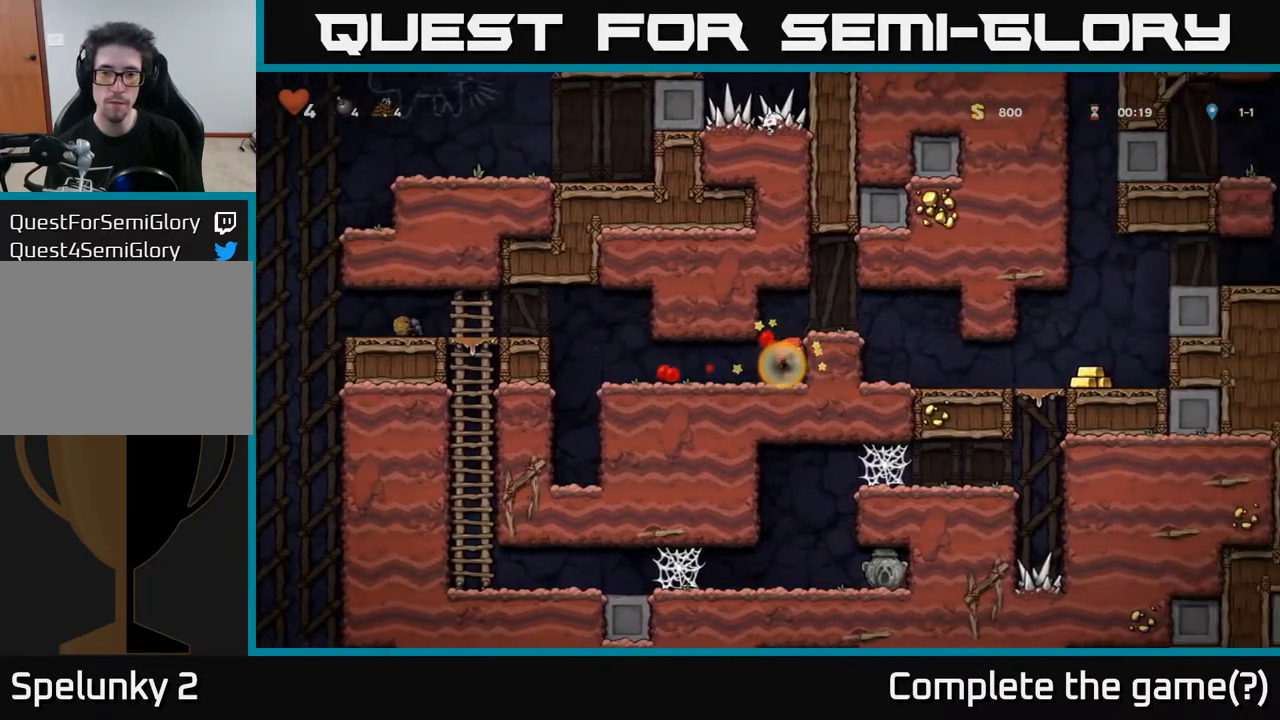
{"buttons": ["DPAD_RIGHT"], "left_stick": "center", "right_stick": "center", "events": [[117, "A", "up"]]}
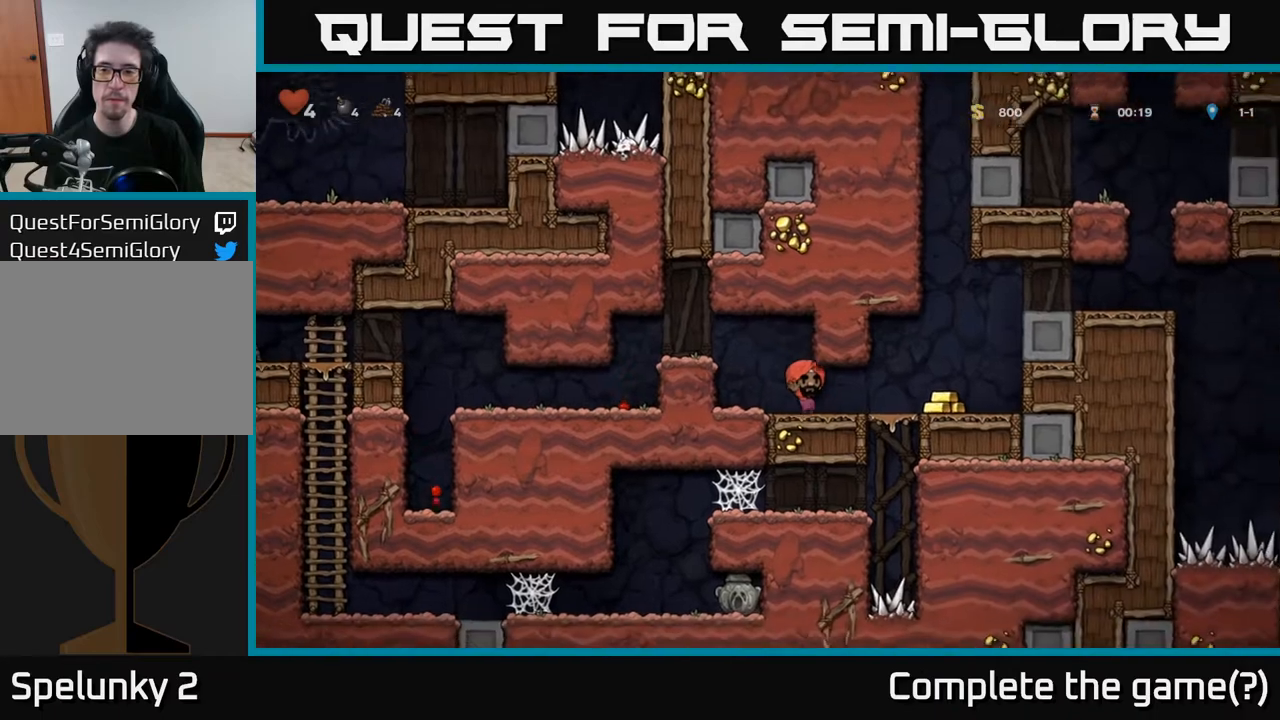
{"buttons": ["A", "DPAD_RIGHT"], "left_stick": "center", "right_stick": "center", "events": [[350, "A", "down"]]}
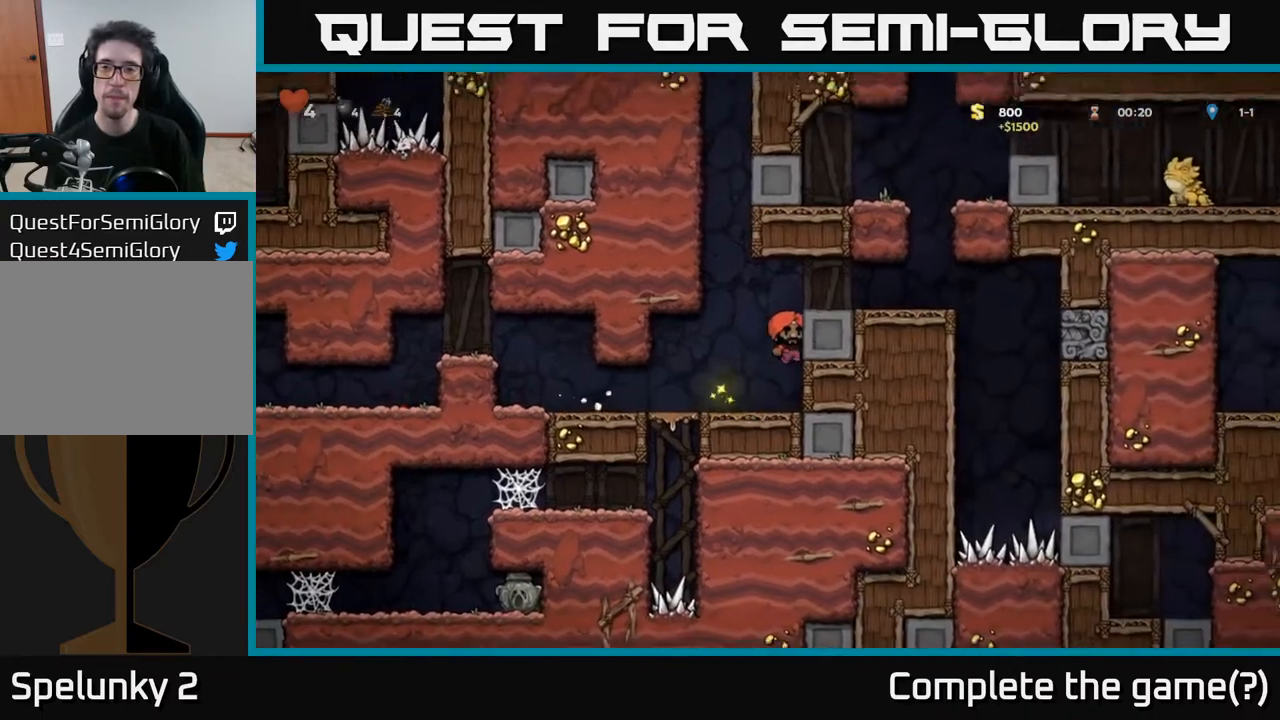
{"buttons": [], "left_stick": "center", "right_stick": "center", "events": [[17, "A", "up"], [233, "A", "down"], [367, "A", "up"], [483, "DPAD_RIGHT", "up"]]}
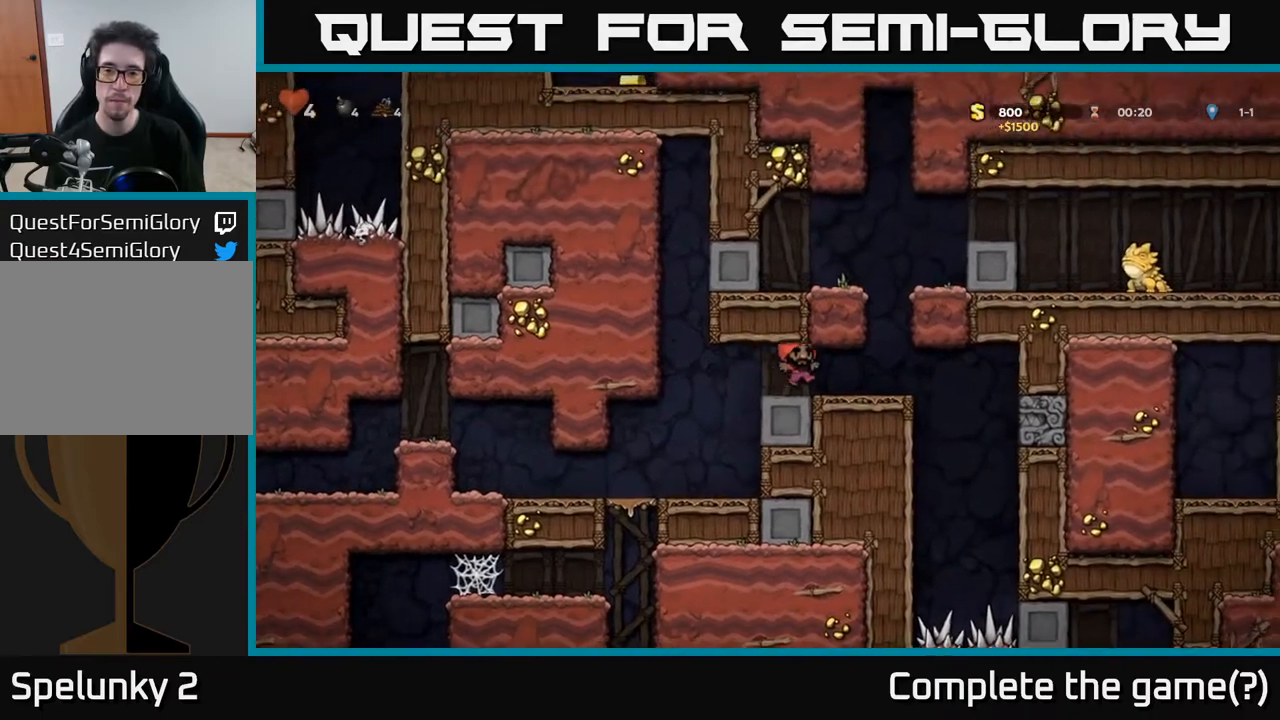
{"buttons": [], "left_stick": "center", "right_stick": "center", "events": [[217, "DPAD_RIGHT", "down"], [350, "DPAD_RIGHT", "up"]]}
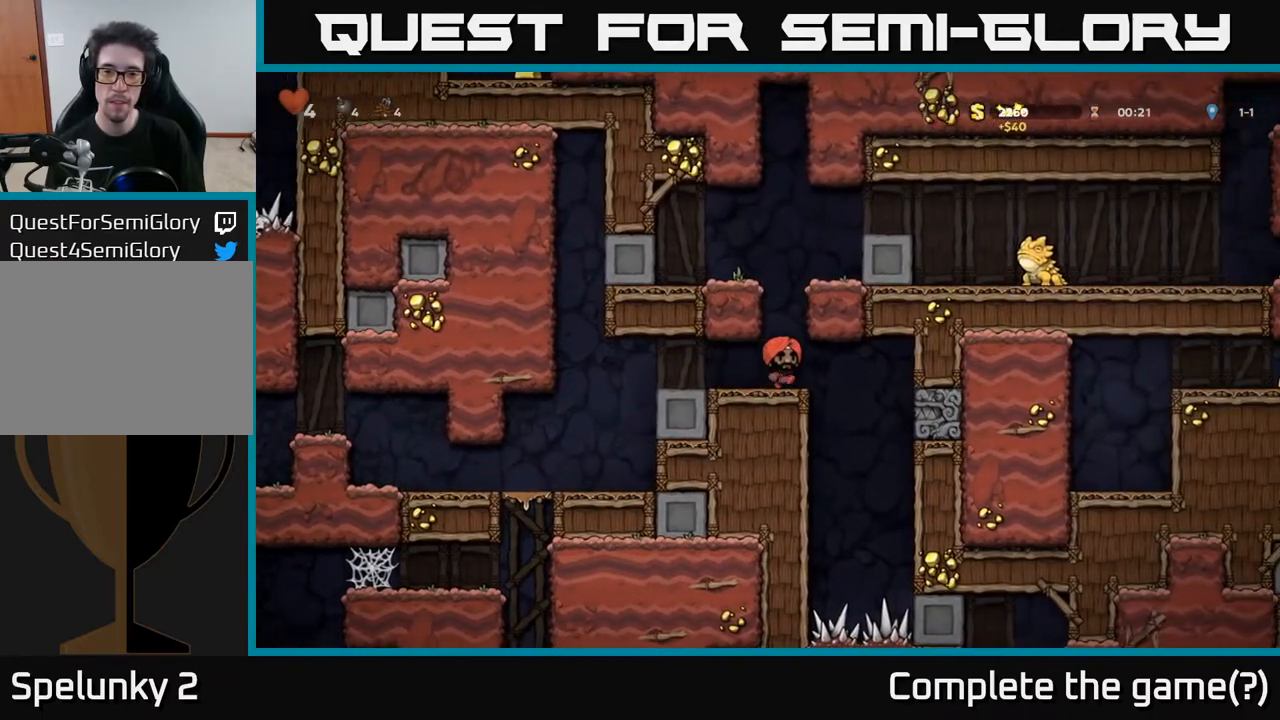
{"buttons": ["DPAD_RIGHT"], "left_stick": "center", "right_stick": "center", "events": [[133, "A", "down"], [367, "A", "up"], [367, "DPAD_RIGHT", "down"]]}
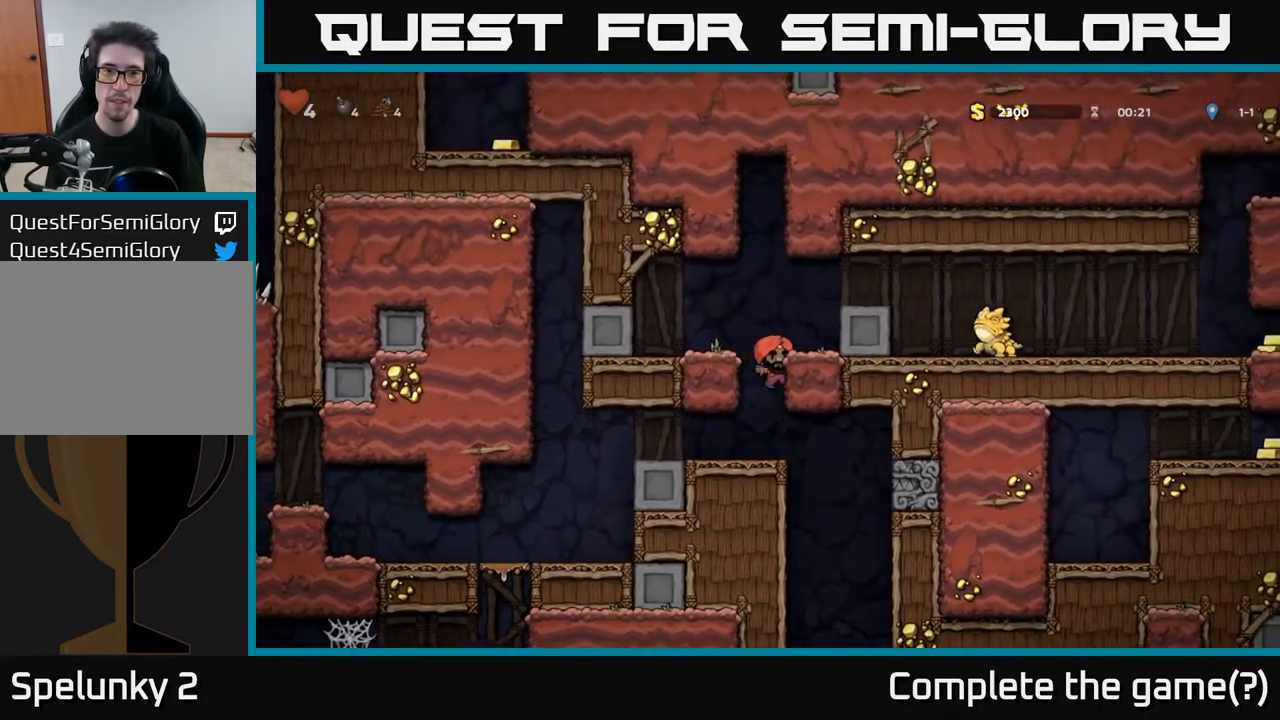
{"buttons": ["A"], "left_stick": "center", "right_stick": "center", "events": [[100, "A", "down"], [200, "A", "up"], [250, "DPAD_RIGHT", "up"], [500, "A", "down"]]}
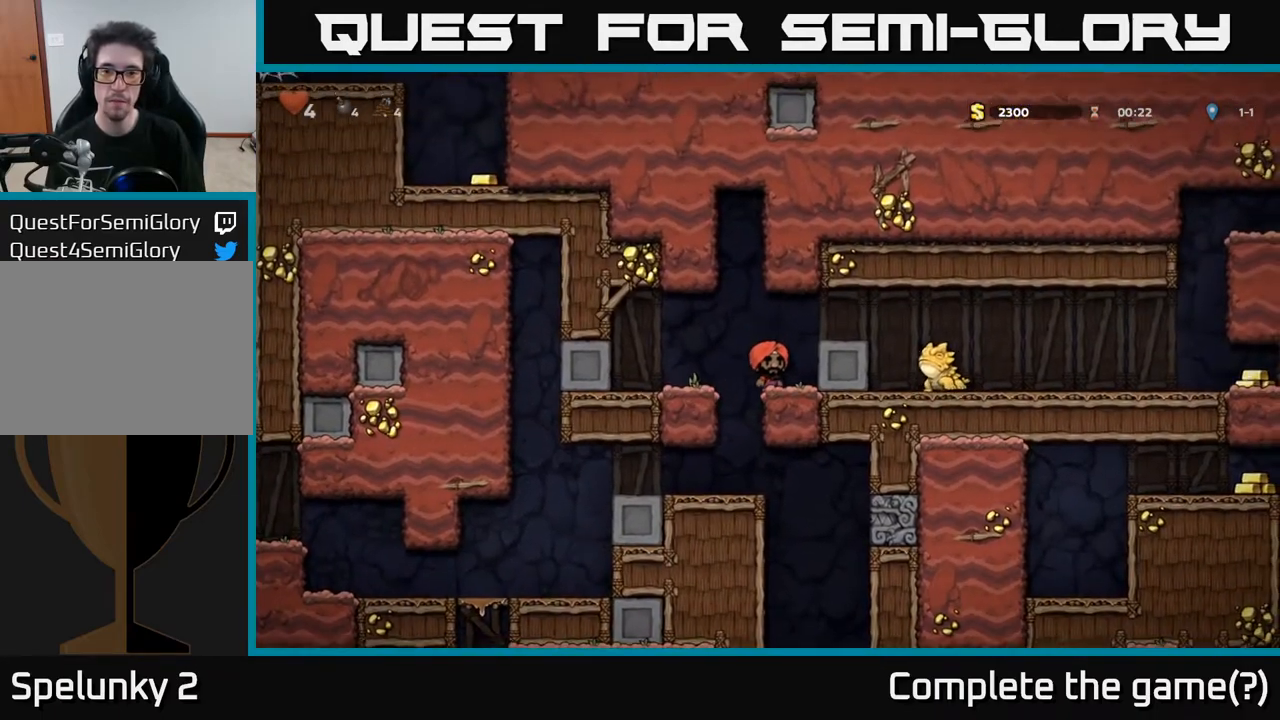
{"buttons": [], "left_stick": "center", "right_stick": "center", "events": [[33, "DPAD_RIGHT", "down"], [150, "A", "up"], [333, "DPAD_RIGHT", "up"]]}
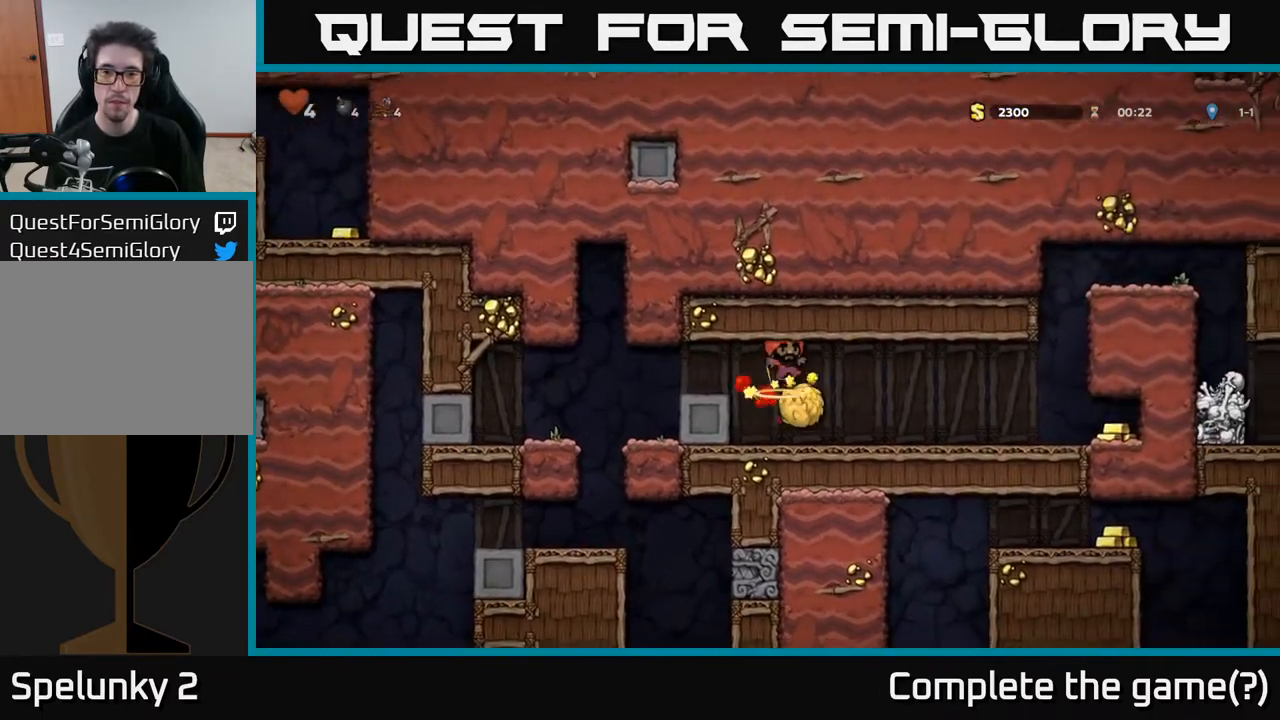
{"buttons": ["DPAD_RIGHT"], "left_stick": "center", "right_stick": "center", "events": [[133, "DPAD_RIGHT", "down"]]}
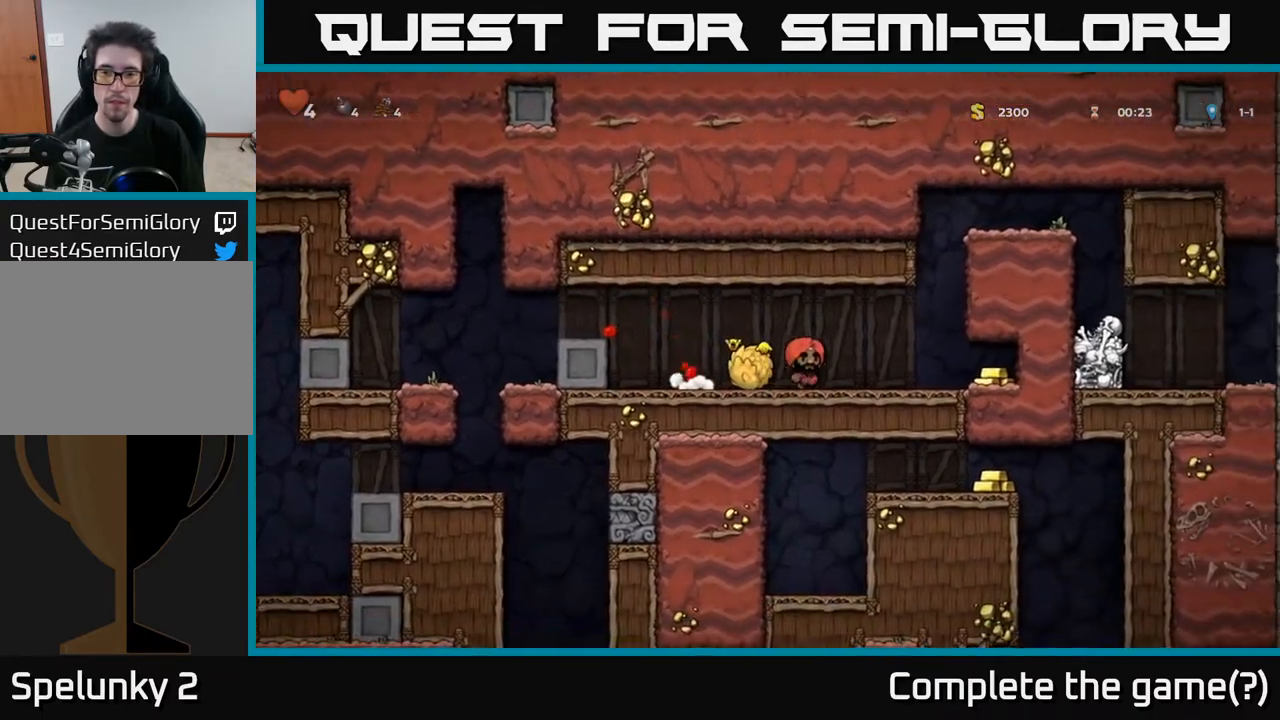
{"buttons": ["DPAD_LEFT"], "left_stick": "center", "right_stick": "center", "events": [[417, "DPAD_RIGHT", "up"], [483, "DPAD_LEFT", "down"]]}
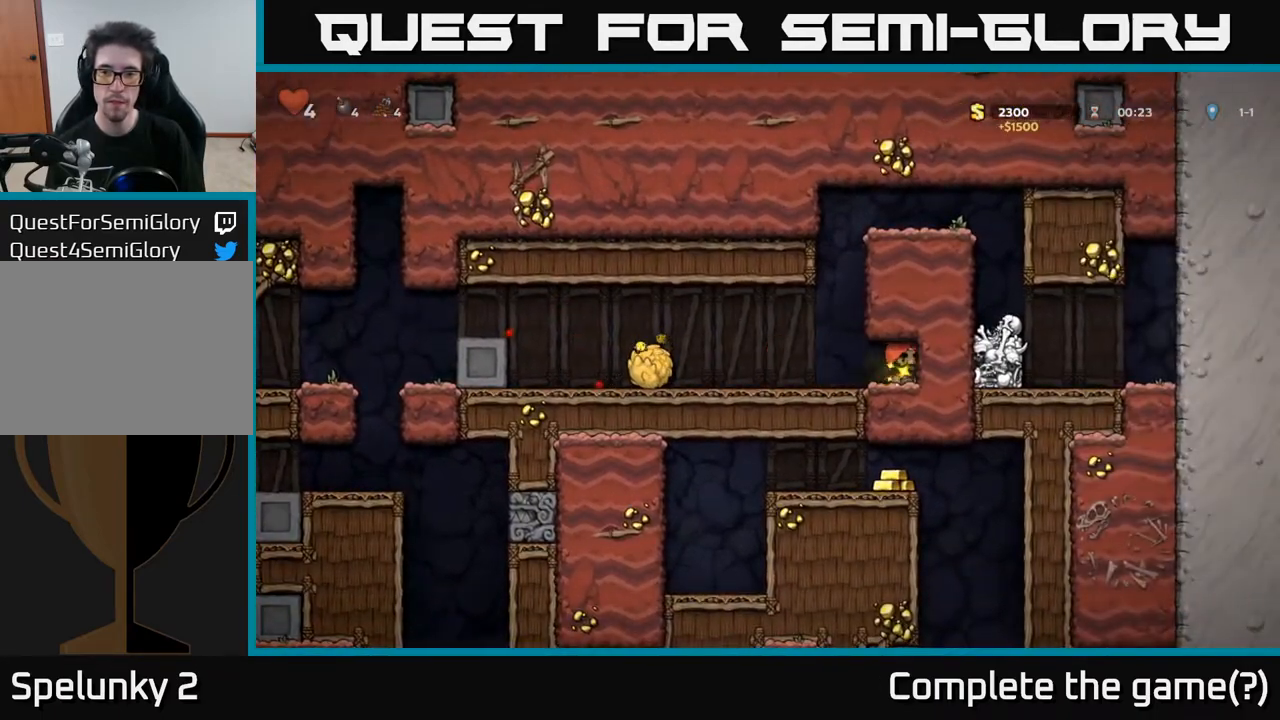
{"buttons": ["DPAD_LEFT"], "left_stick": "center", "right_stick": "center", "events": []}
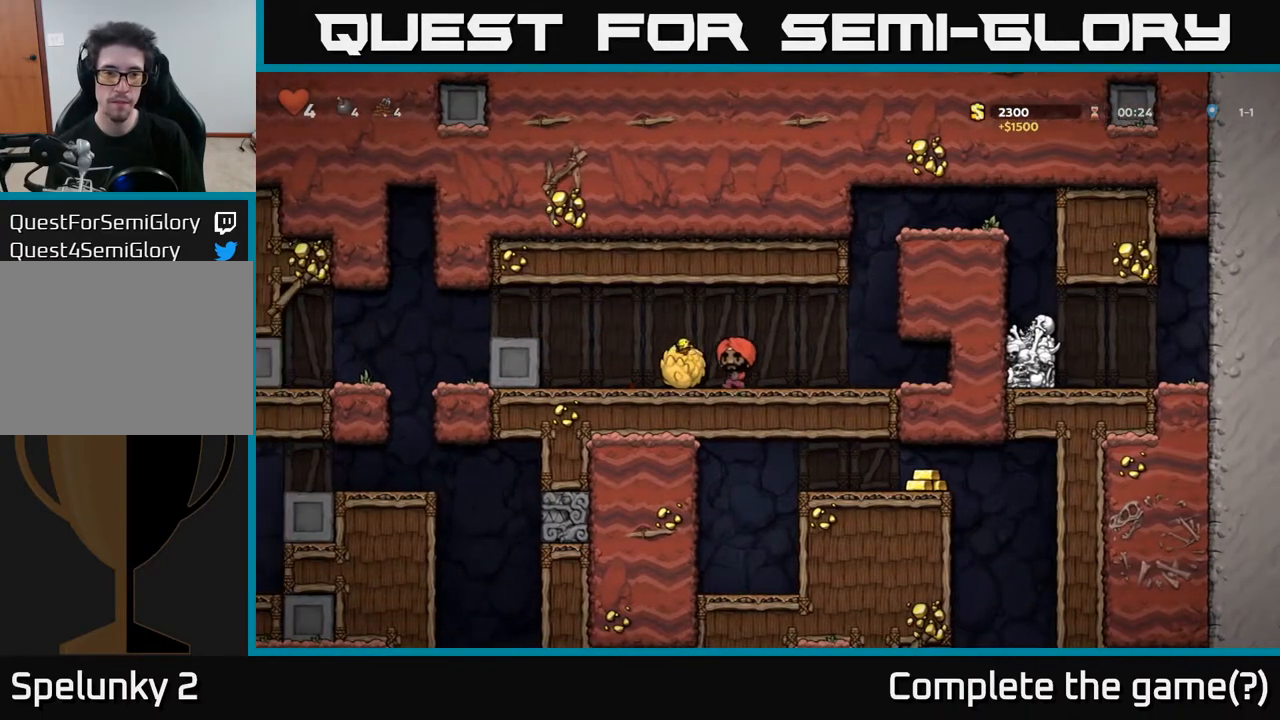
{"buttons": ["DPAD_LEFT"], "left_stick": "center", "right_stick": "center", "events": [[183, "A", "down"], [333, "A", "up"]]}
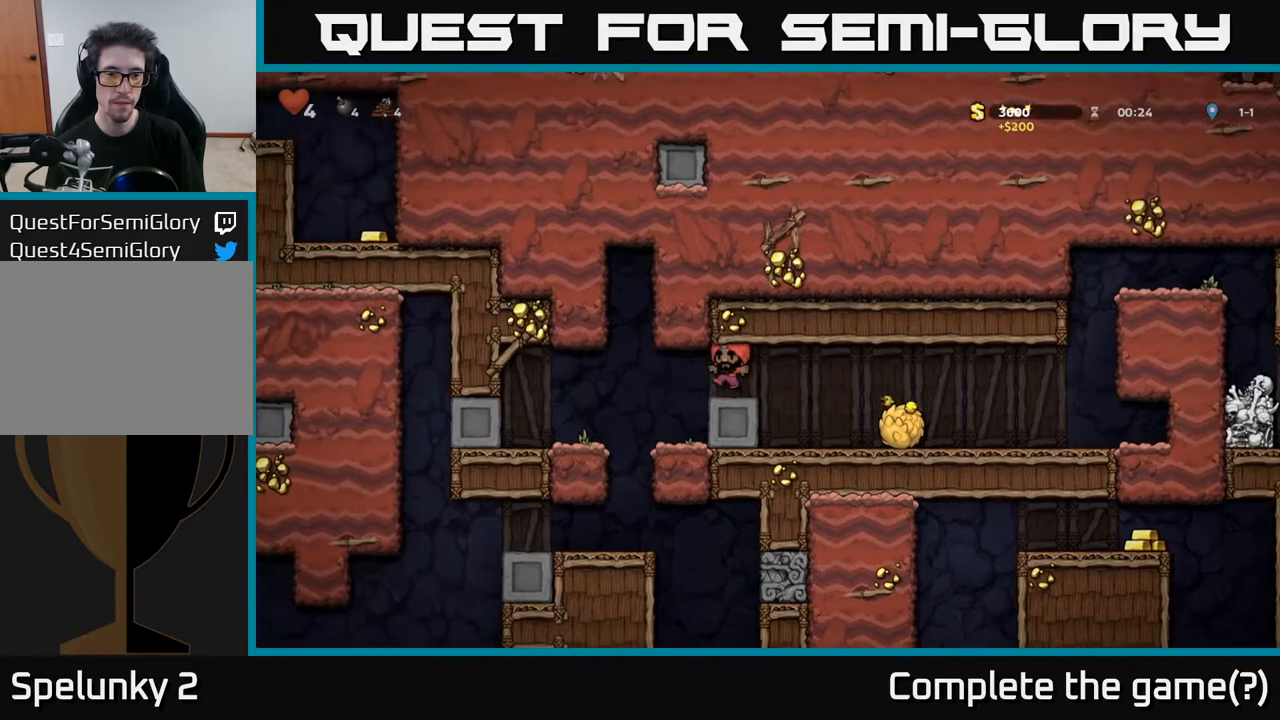
{"buttons": [], "left_stick": "center", "right_stick": "center", "events": [[117, "DPAD_LEFT", "up"]]}
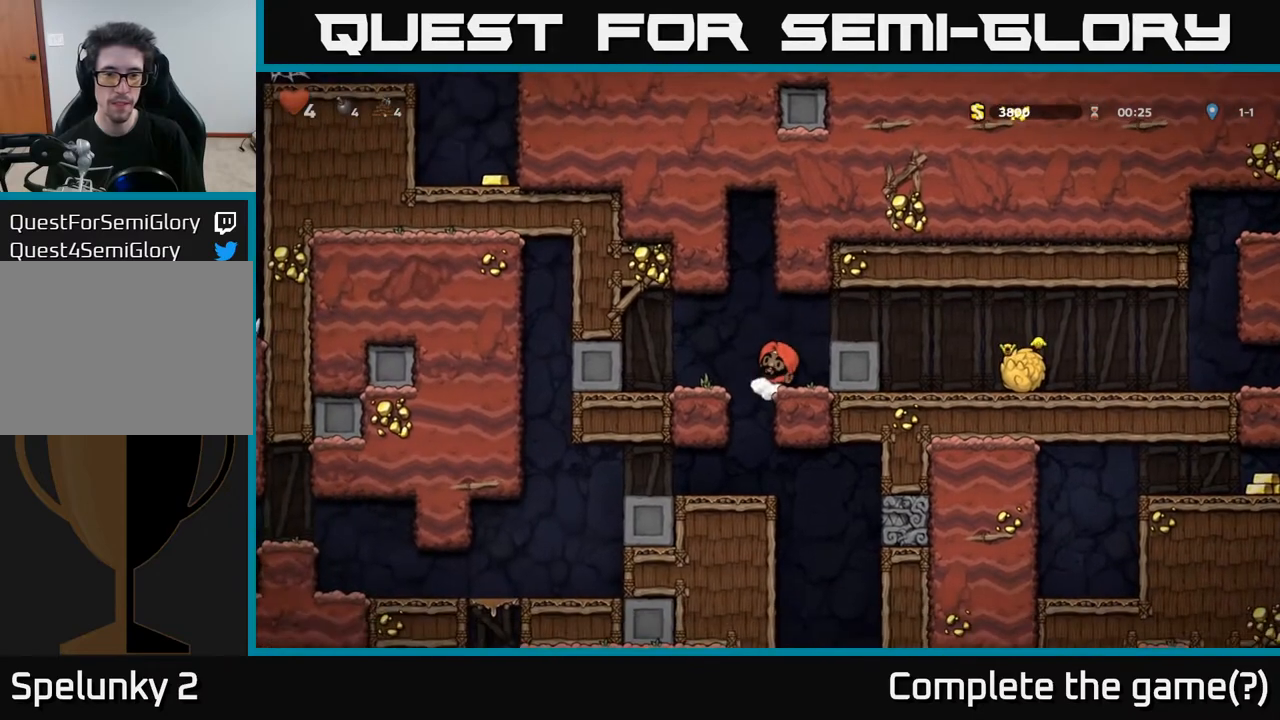
{"buttons": [], "left_stick": "center", "right_stick": "center", "events": [[83, "DPAD_LEFT", "down"], [150, "DPAD_LEFT", "up"]]}
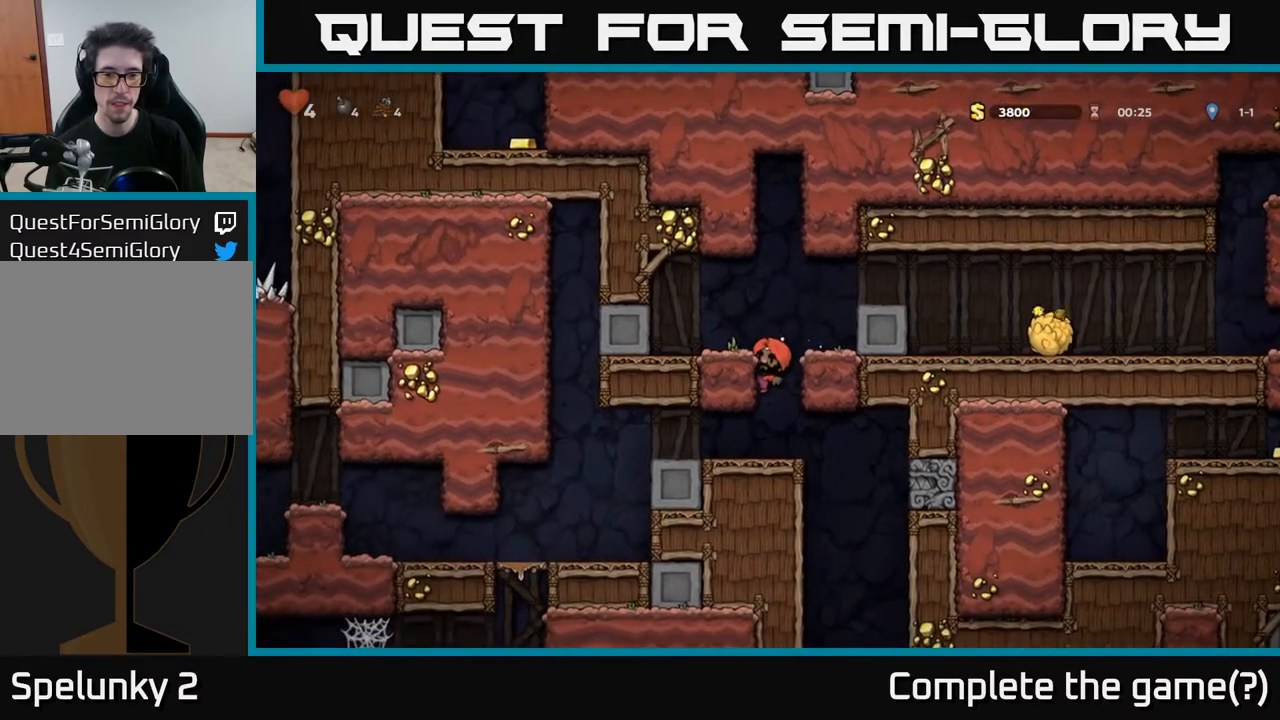
{"buttons": ["DPAD_DOWN"], "left_stick": "center", "right_stick": "center", "events": [[133, "DPAD_DOWN", "down"], [217, "A", "down"], [317, "A", "up"]]}
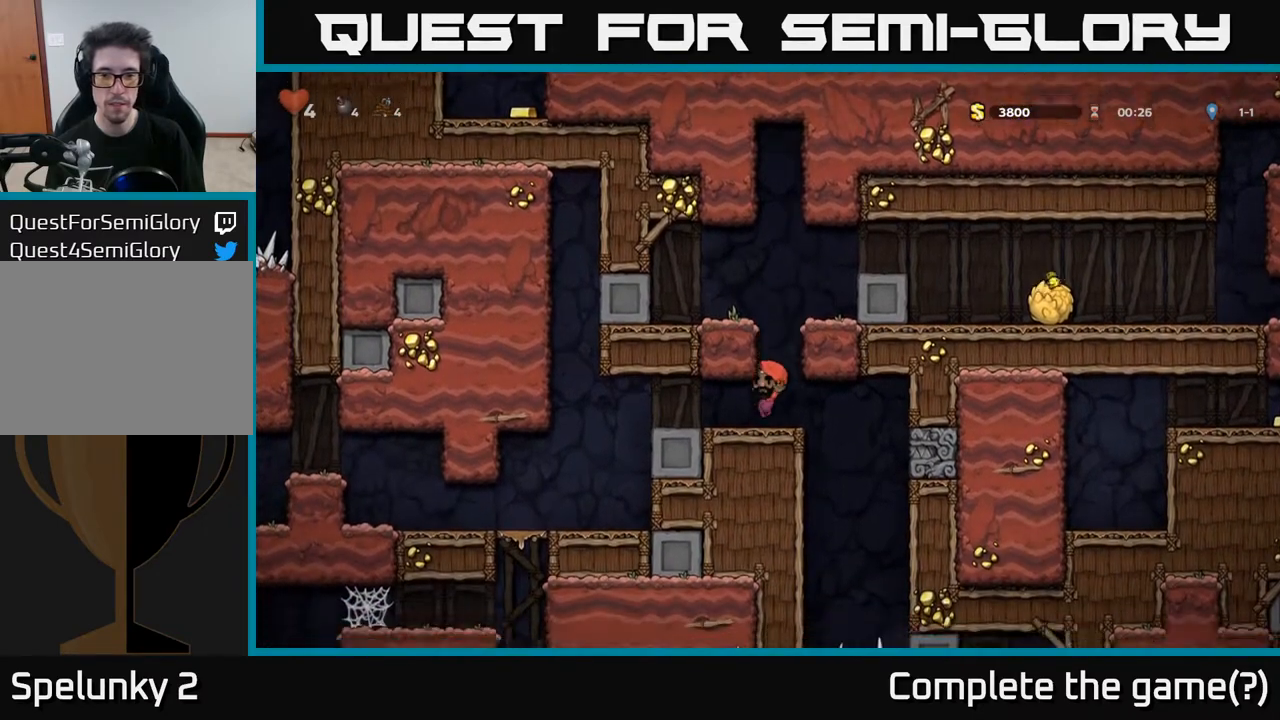
{"buttons": ["DPAD_DOWN"], "left_stick": "center", "right_stick": "center", "events": []}